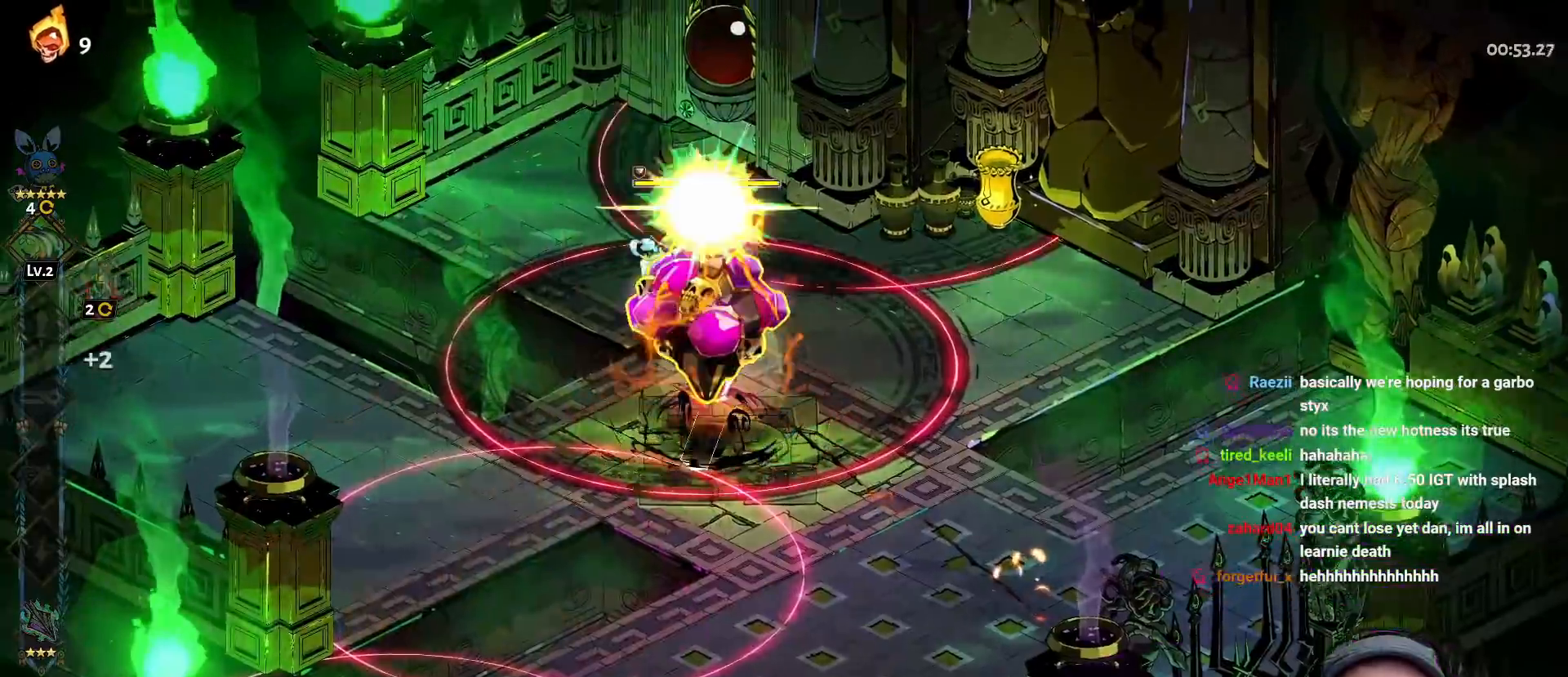
Gameplay with a controller (Xbox layout); each line is a JSON object with the inputs held at the frame after it. "events" lists button and stick changes between this image and that frame as [ms after this image, input, new state], when the widget could be followed in between.
{"buttons": ["Y"], "left_stick": "down", "right_stick": "center", "events": [[67, "L2", "up"], [167, "L2", "down"], [267, "L2", "up"], [450, "Y", "down"]]}
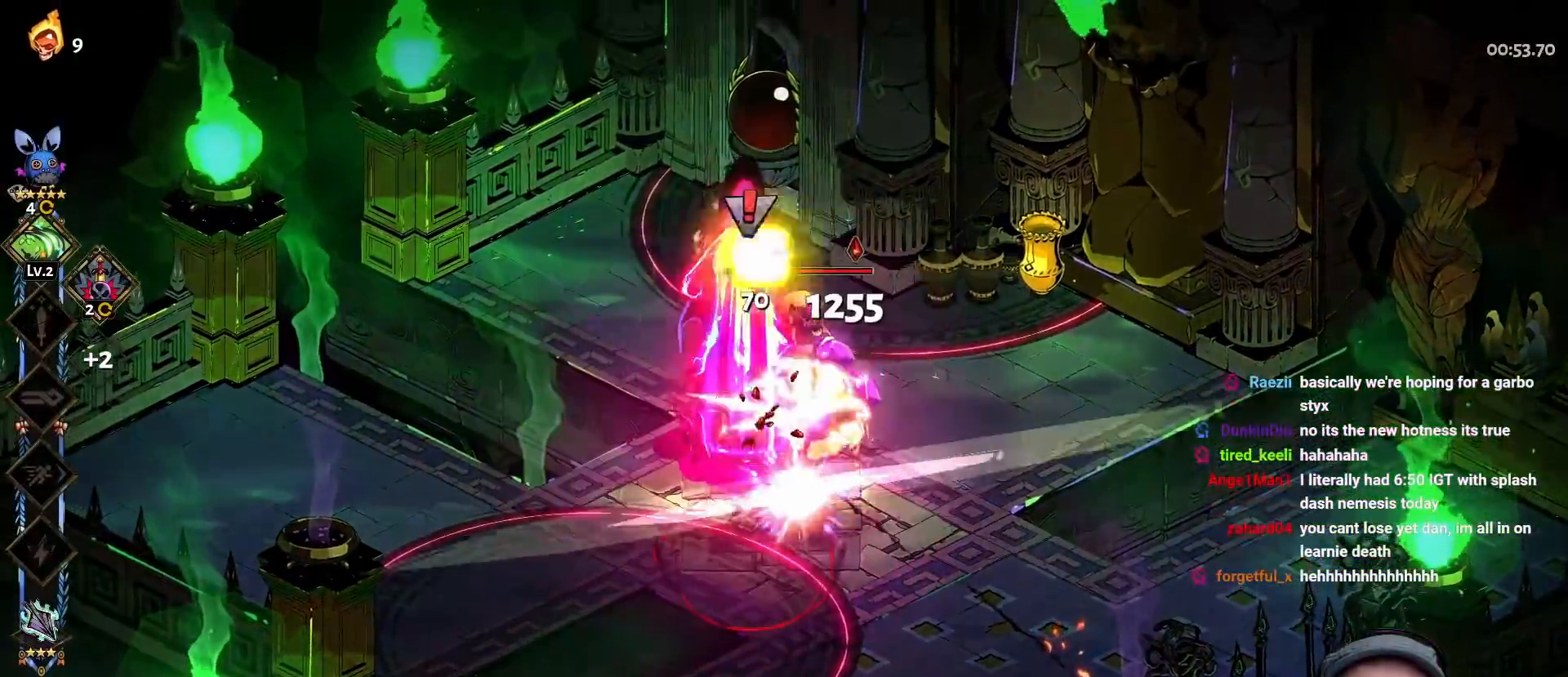
{"buttons": ["Y"], "left_stick": "down-right", "right_stick": "center", "events": [[67, "Y", "up"], [133, "Y", "down"], [233, "Y", "up"], [300, "Y", "down"], [400, "Y", "up"], [433, "left_stick", "down-right"], [467, "Y", "down"]]}
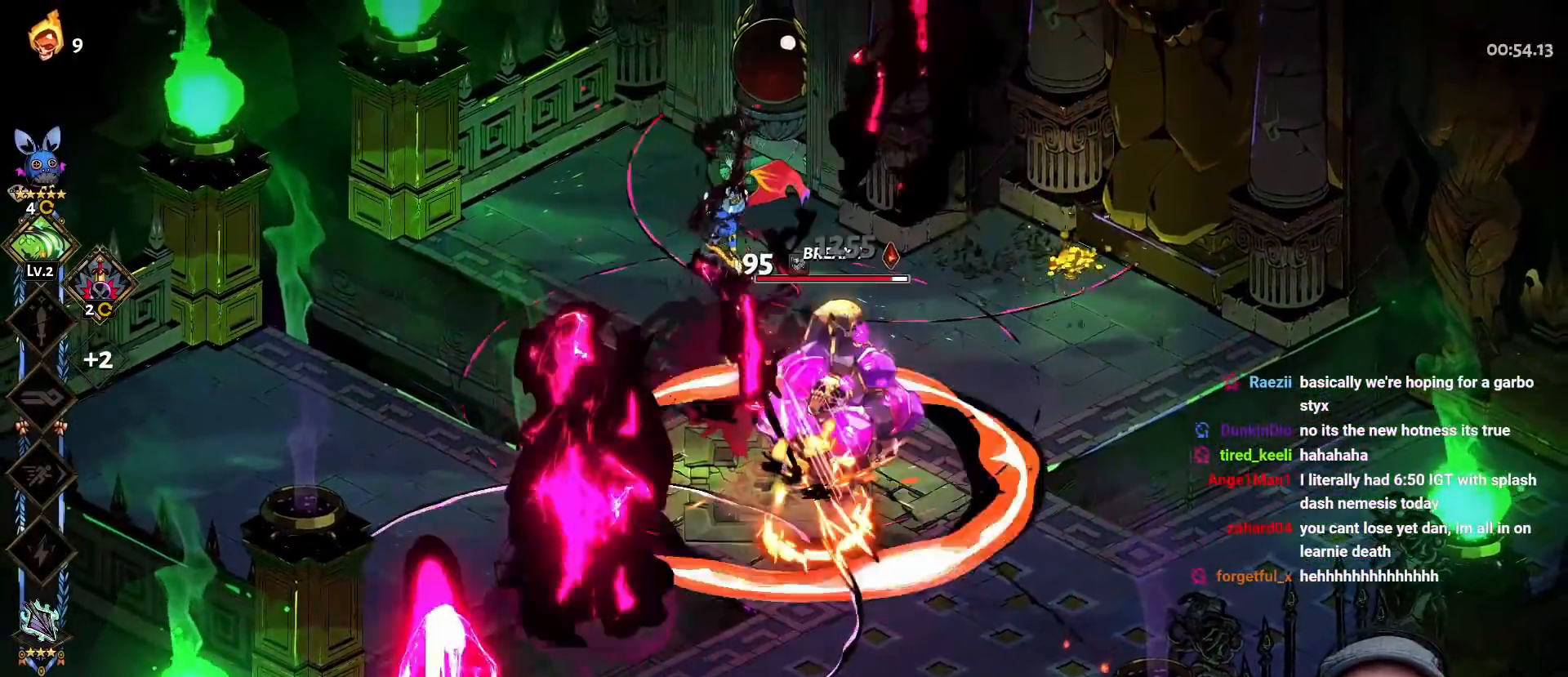
{"buttons": [], "left_stick": "left", "right_stick": "center", "events": [[50, "Y", "up"], [117, "A", "down"], [133, "X", "down"], [267, "A", "up"], [267, "X", "up"], [317, "A", "down"], [317, "left_stick", "left"], [350, "X", "down"], [433, "X", "up"], [467, "A", "up"]]}
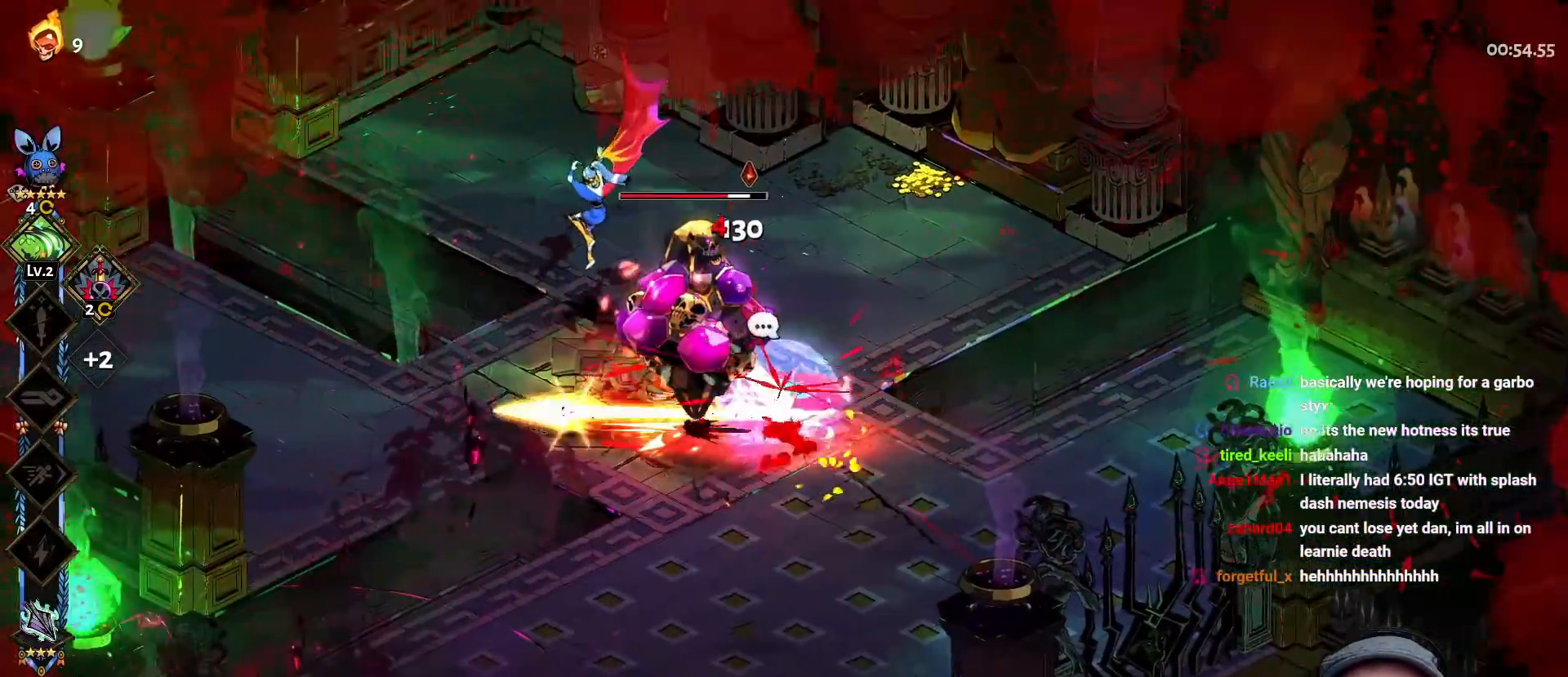
{"buttons": ["Y"], "left_stick": "right", "right_stick": "center", "events": [[33, "left_stick", "up-left"], [100, "Y", "down"], [167, "left_stick", "right"], [217, "Y", "up"], [300, "Y", "down"], [383, "Y", "up"], [467, "Y", "down"]]}
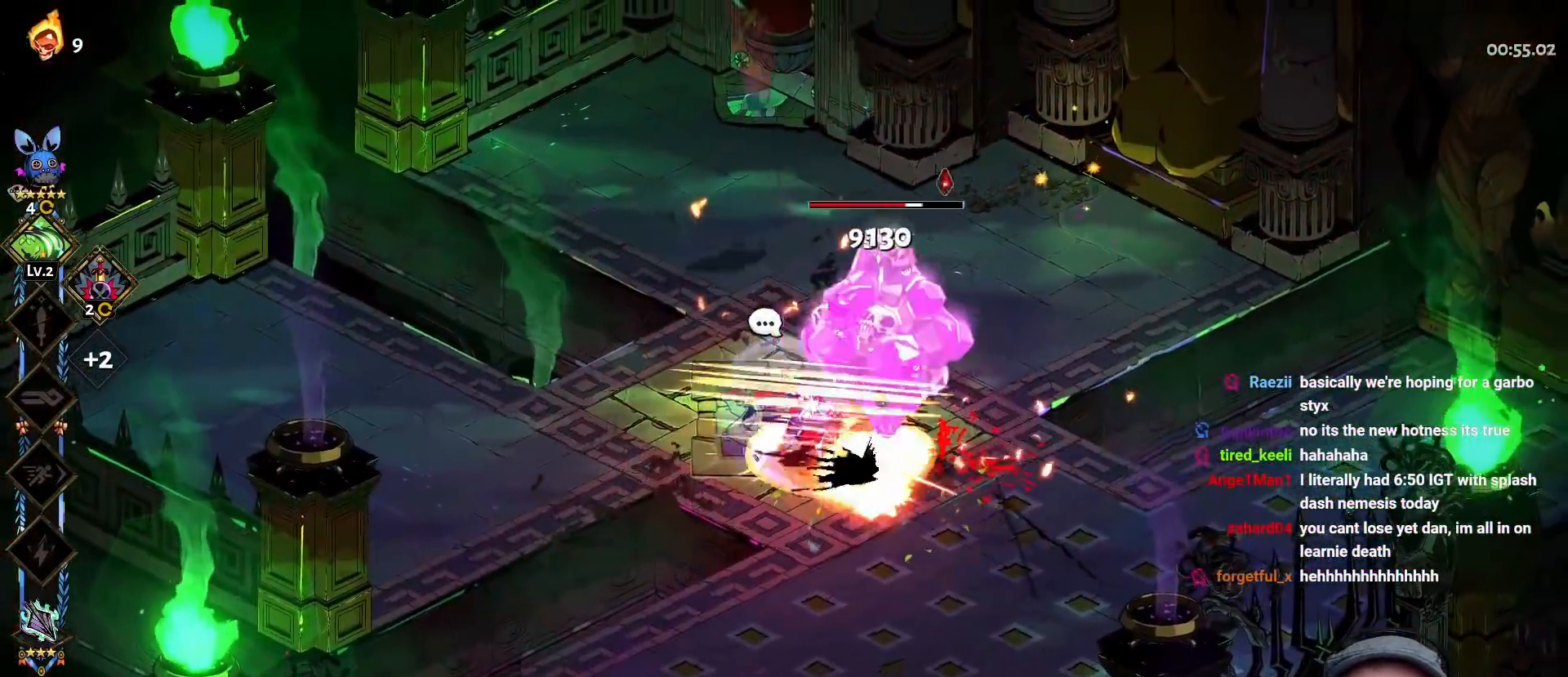
{"buttons": ["X"], "left_stick": "down-right", "right_stick": "center", "events": [[67, "Y", "up"], [167, "A", "down"], [183, "X", "down"], [250, "left_stick", "up"], [300, "left_stick", "left"], [317, "X", "up"], [333, "A", "up"], [383, "A", "down"], [400, "X", "down"], [500, "A", "up"], [500, "left_stick", "down-right"]]}
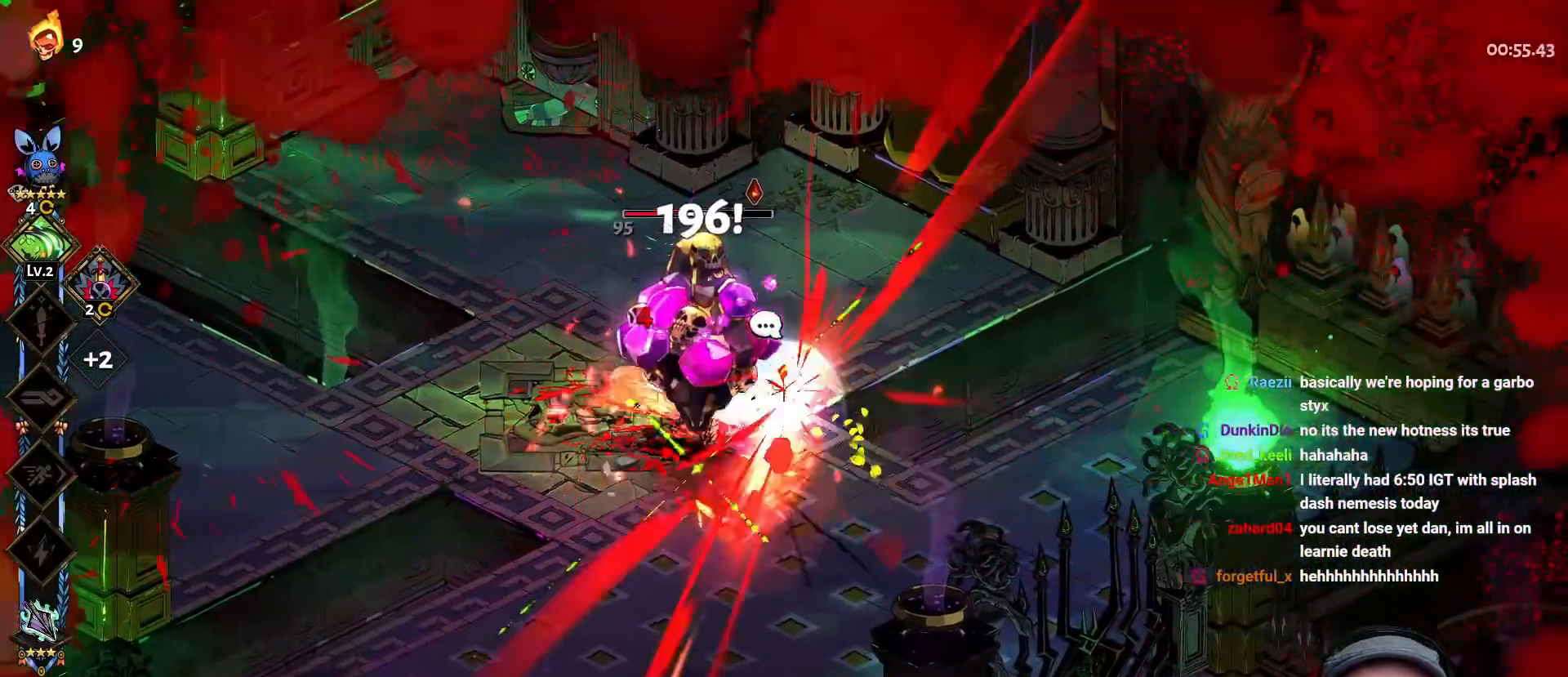
{"buttons": ["Y"], "left_stick": "right", "right_stick": "center", "events": [[17, "X", "up"], [17, "left_stick", "right"], [100, "Y", "down"], [217, "Y", "up"], [300, "Y", "down"], [433, "Y", "up"], [483, "Y", "down"]]}
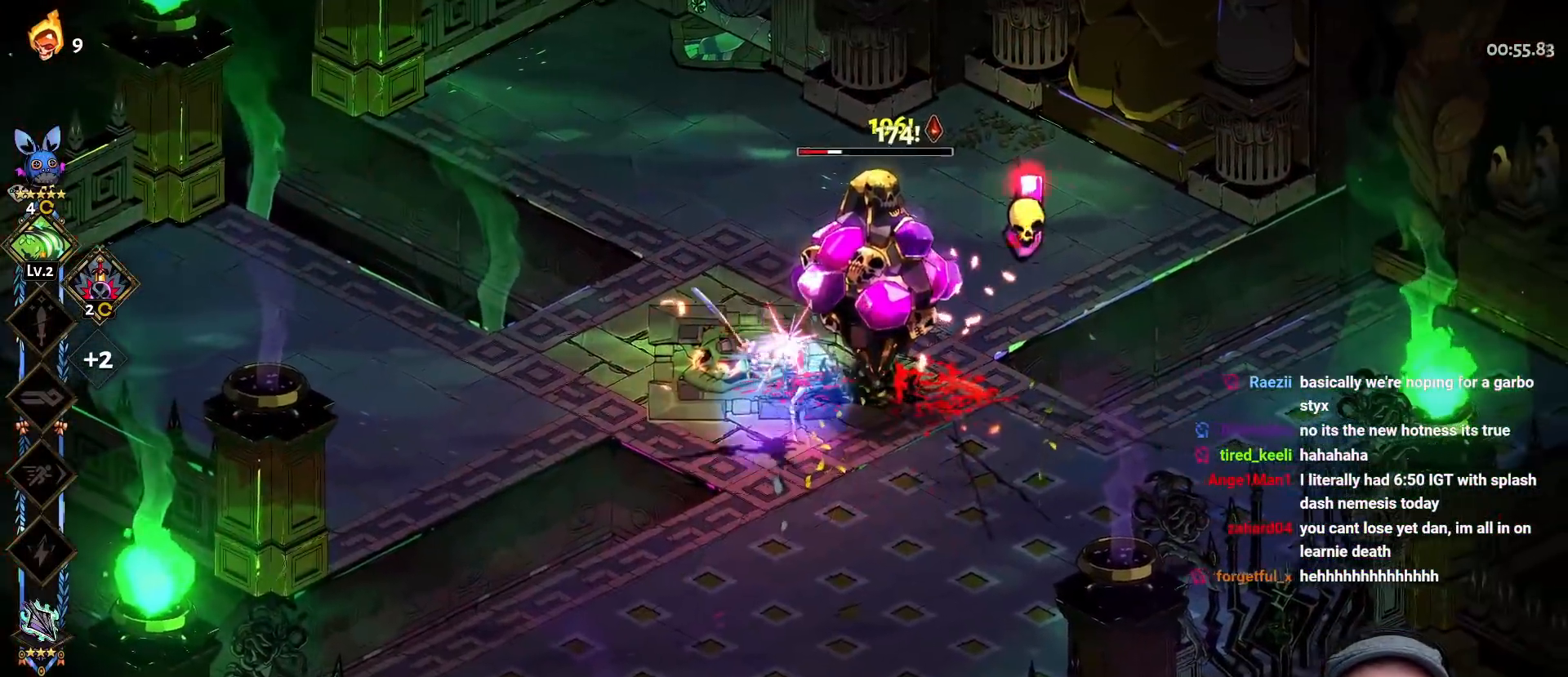
{"buttons": [], "left_stick": "left", "right_stick": "center", "events": [[117, "left_stick", "up-right"], [133, "Y", "up"], [250, "A", "down"], [283, "X", "down"], [417, "A", "up"], [417, "X", "up"], [467, "left_stick", "left"]]}
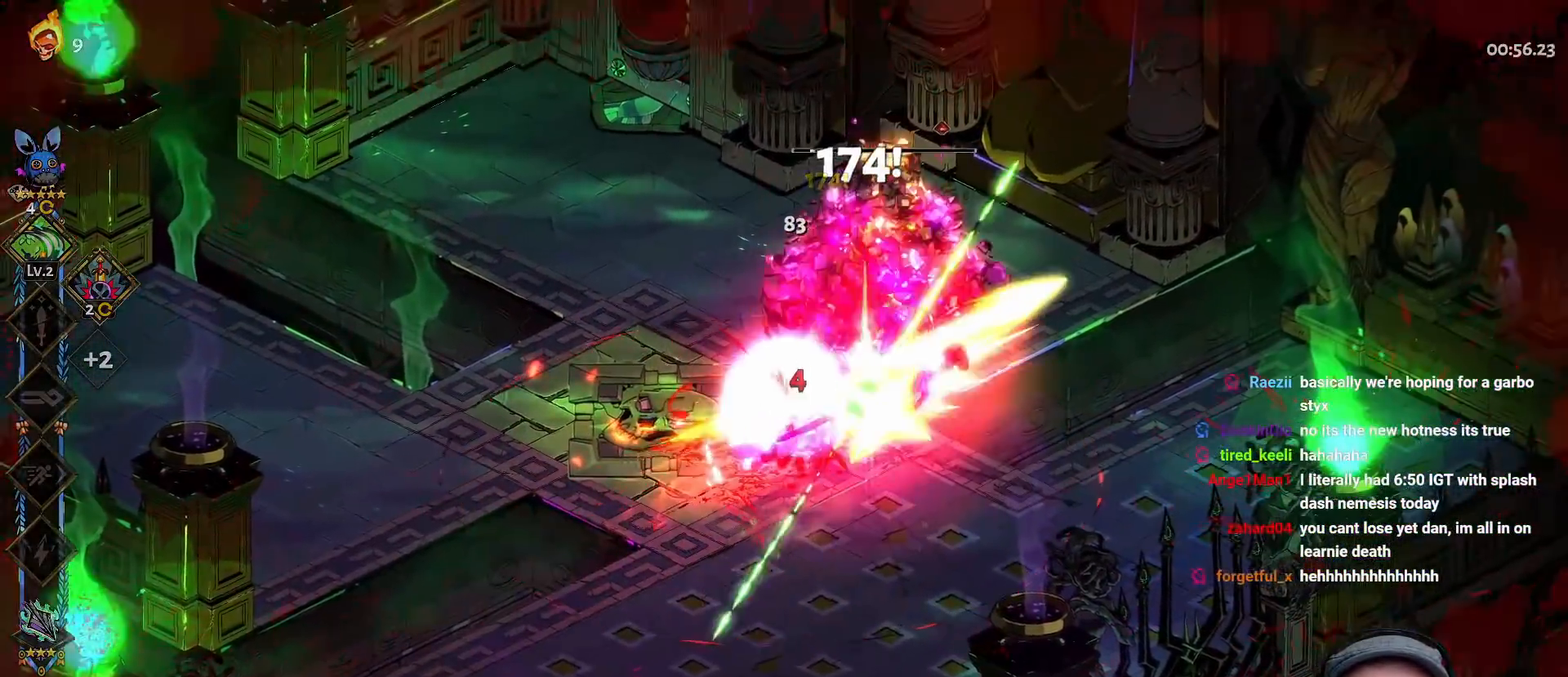
{"buttons": ["R1"], "left_stick": "center", "right_stick": "center", "events": [[17, "left_stick", "down-left"], [300, "left_stick", "center"], [500, "R1", "down"]]}
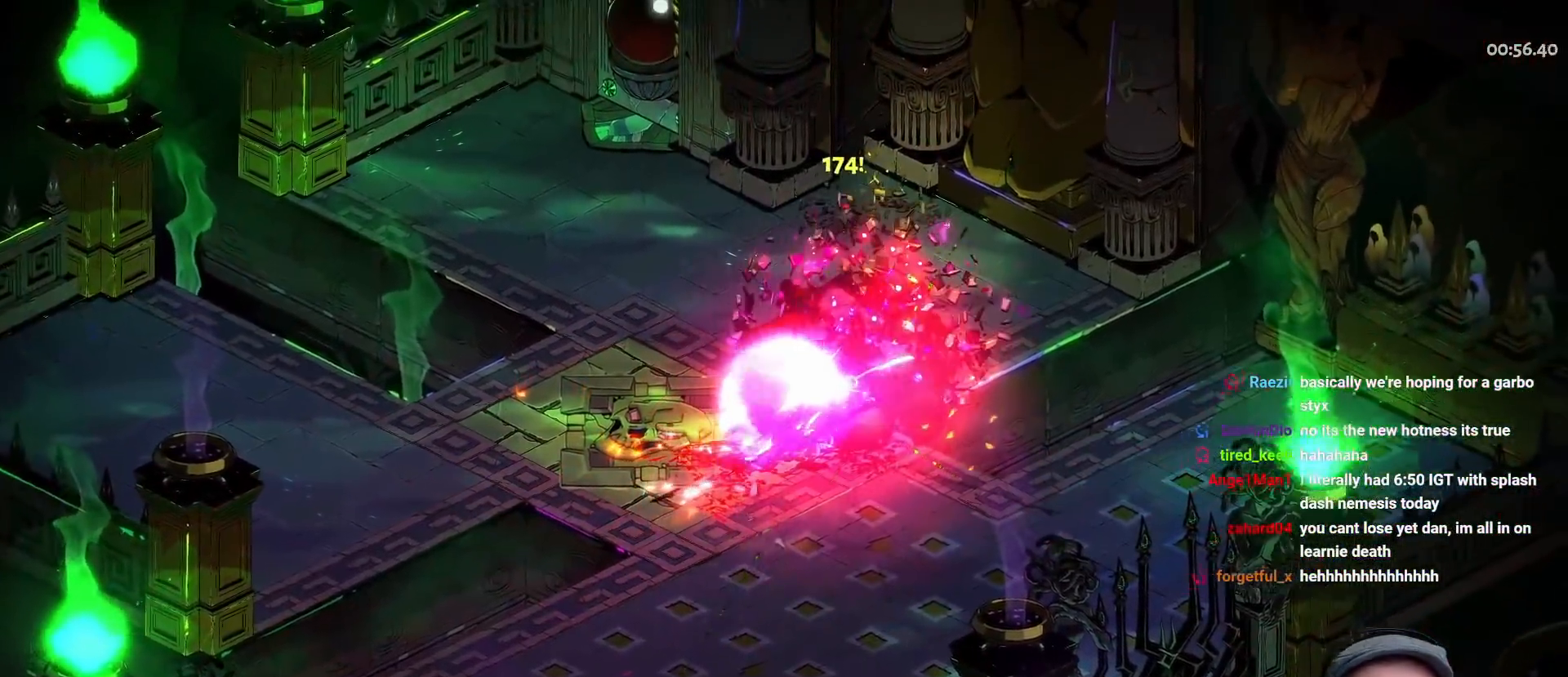
{"buttons": ["R1"], "left_stick": "center", "right_stick": "center", "events": [[67, "R1", "up"], [100, "R1", "down"], [167, "R1", "up"], [217, "R1", "down"], [283, "R1", "up"], [333, "R1", "down"], [417, "R1", "up"], [450, "R1", "down"]]}
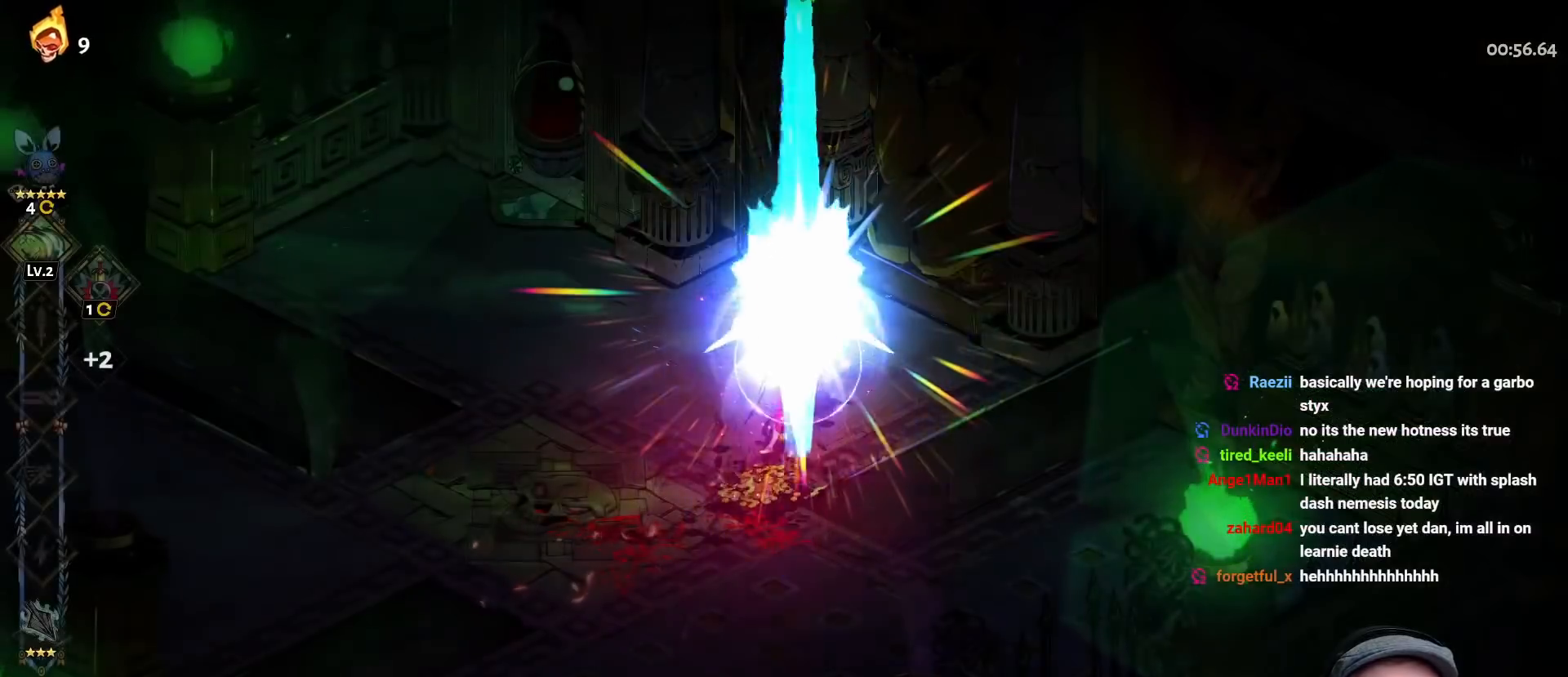
{"buttons": [], "left_stick": "center", "right_stick": "center", "events": [[33, "R1", "up"], [83, "R1", "down"], [150, "R1", "up"], [217, "R1", "down"], [283, "R1", "up"], [333, "R1", "down"], [400, "R1", "up"]]}
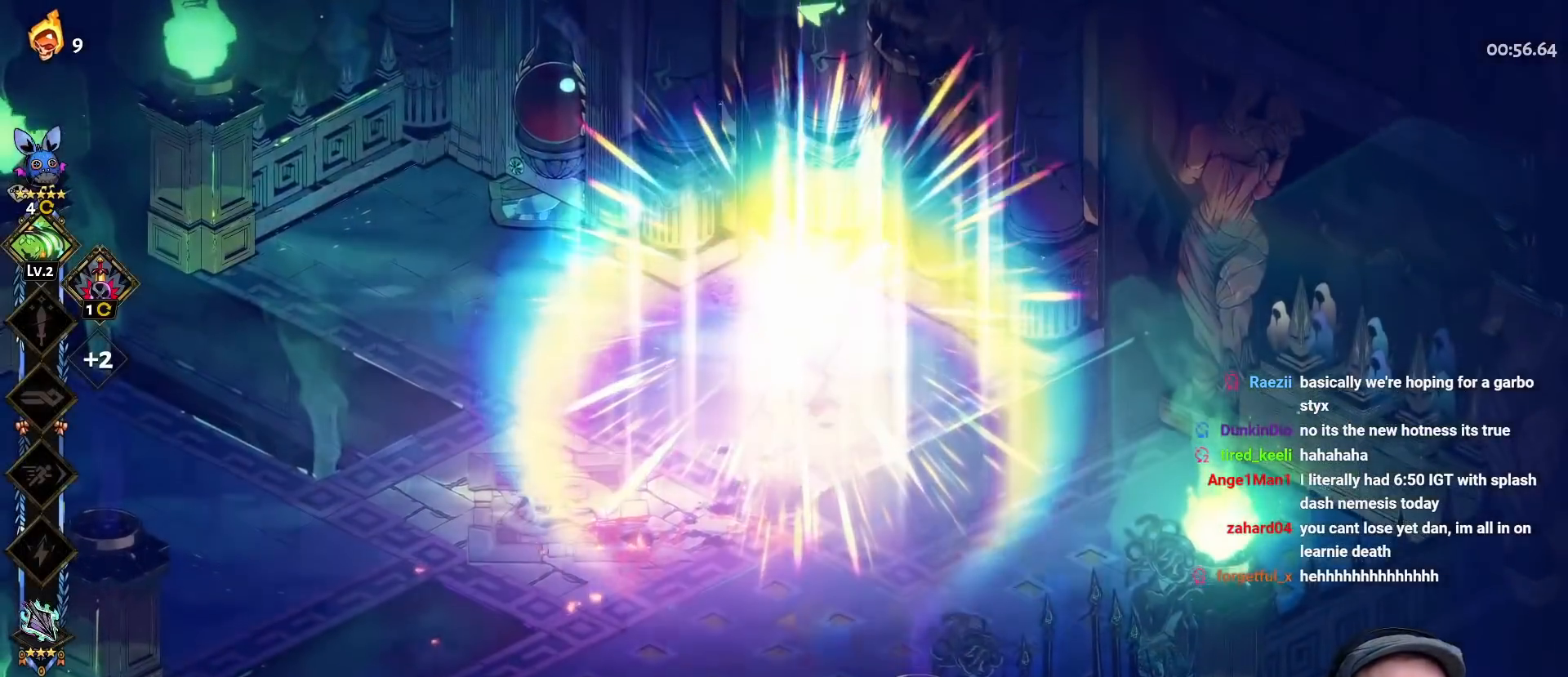
{"buttons": ["A"], "left_stick": "center", "right_stick": "center", "events": [[267, "A", "down"], [383, "A", "up"], [450, "A", "down"]]}
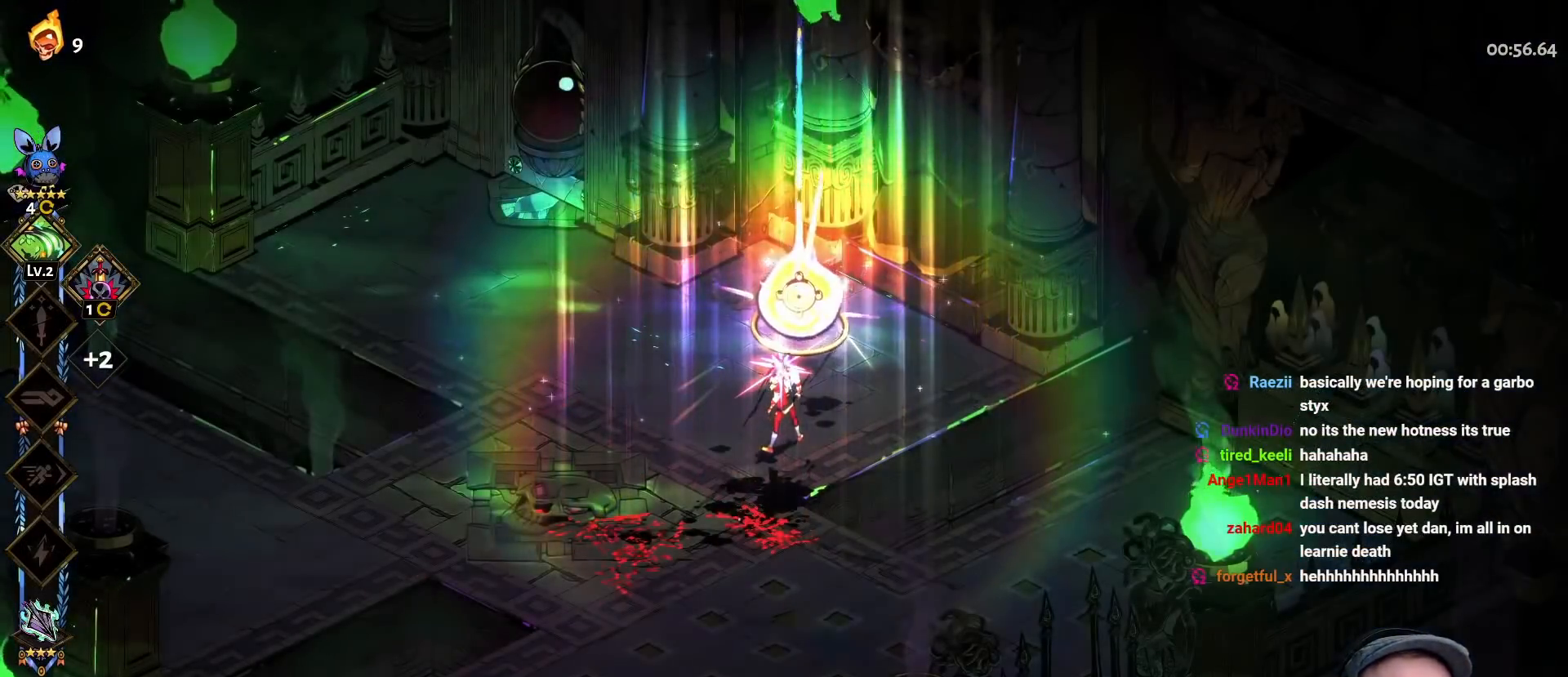
{"buttons": [], "left_stick": "center", "right_stick": "center", "events": [[50, "A", "up"], [150, "A", "down"], [250, "A", "up"], [333, "A", "down"], [450, "A", "up"]]}
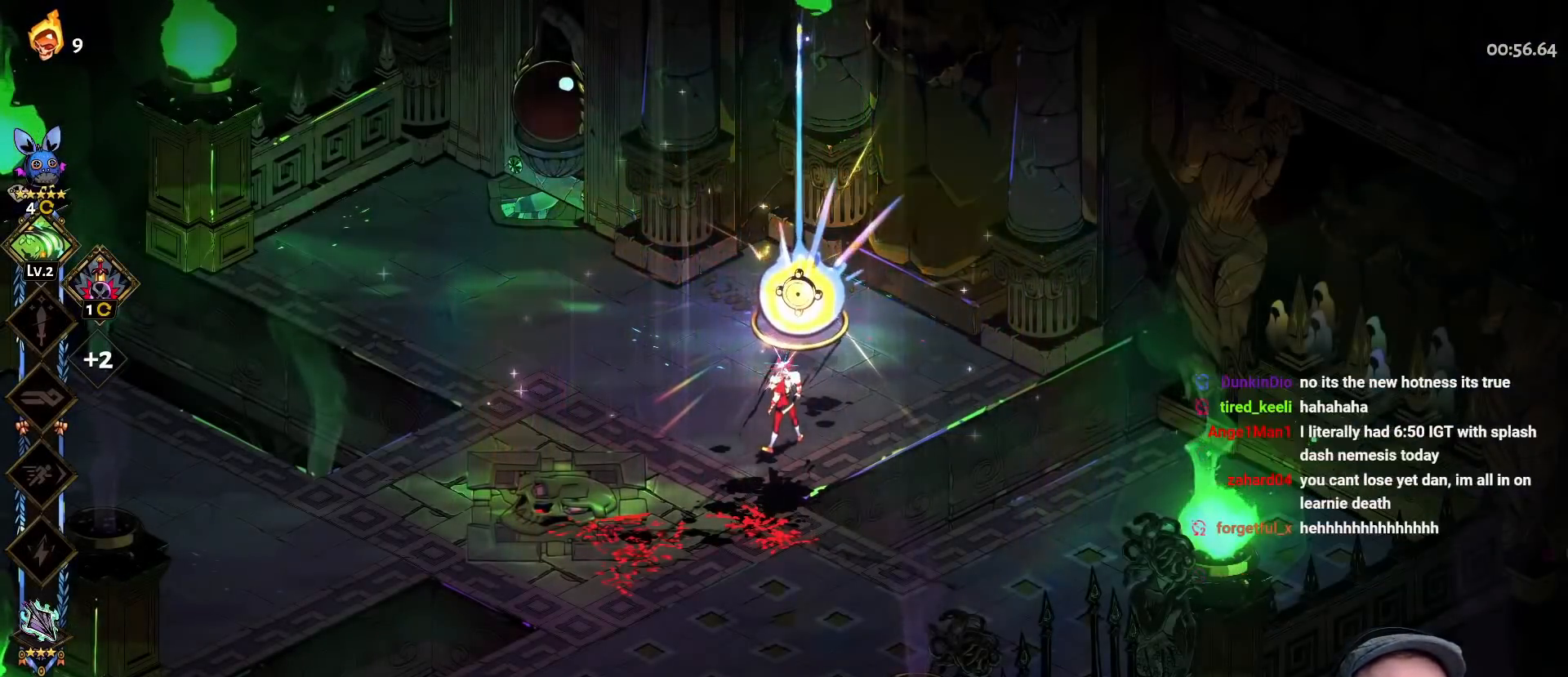
{"buttons": ["A"], "left_stick": "center", "right_stick": "center", "events": [[33, "A", "down"], [150, "A", "up"], [233, "A", "down"], [350, "A", "up"], [433, "A", "down"]]}
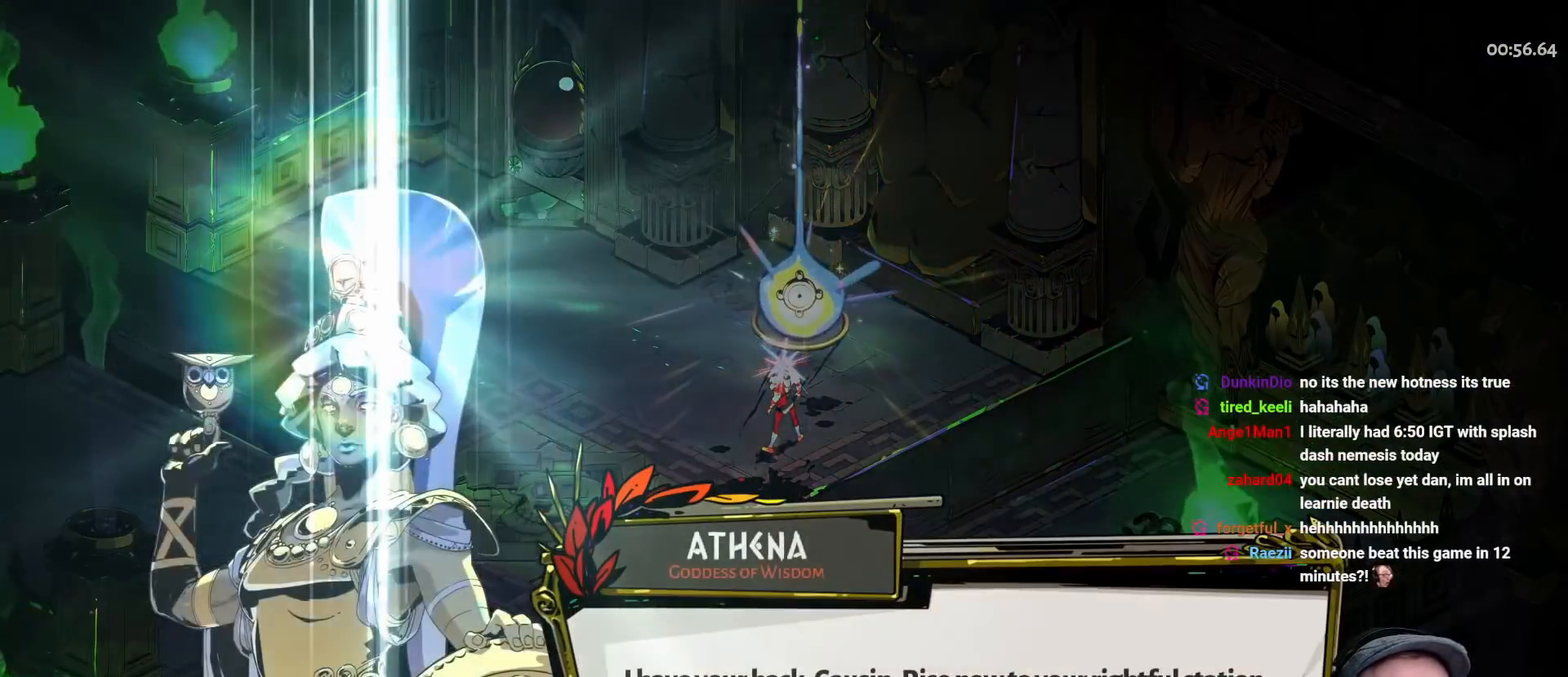
{"buttons": ["A"], "left_stick": "center", "right_stick": "center", "events": [[50, "A", "up"], [133, "A", "down"], [250, "A", "up"], [317, "A", "down"], [417, "A", "up"], [500, "A", "down"]]}
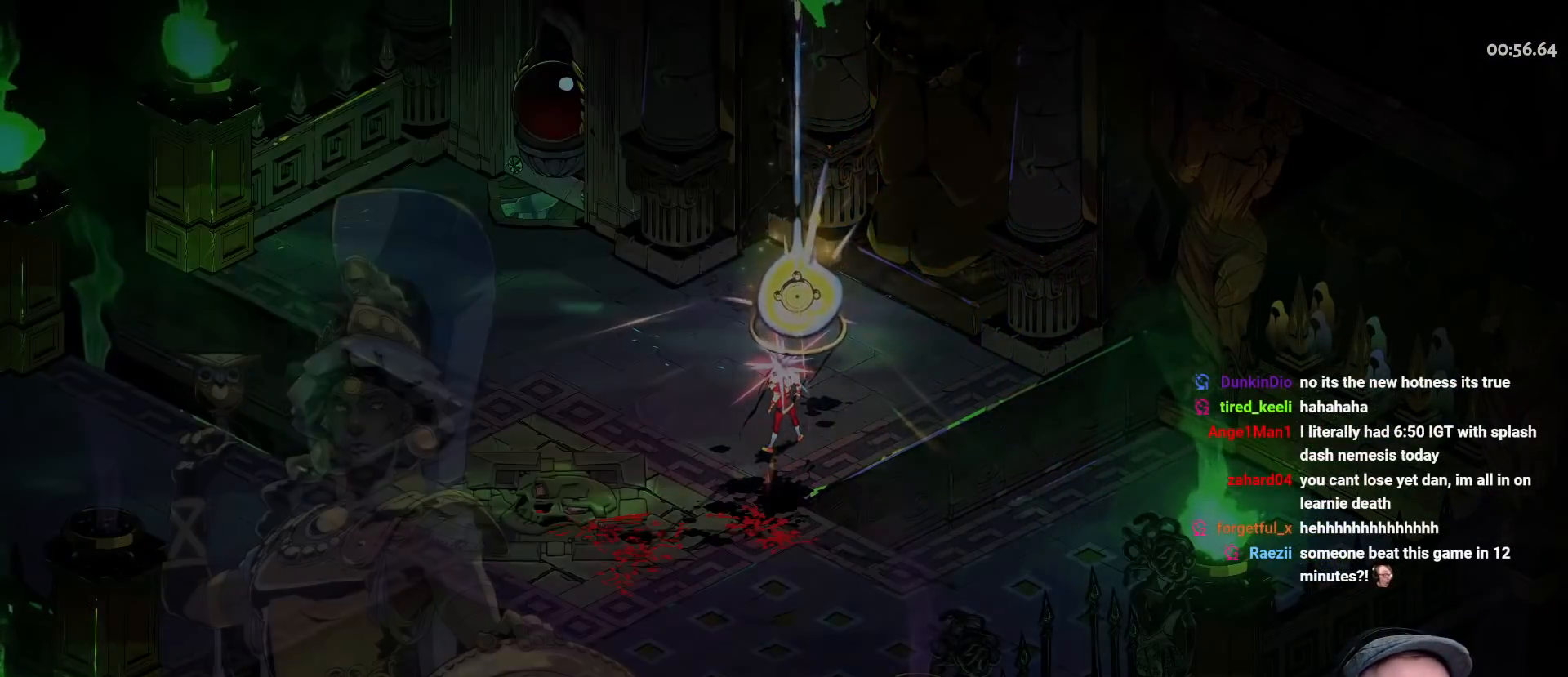
{"buttons": [], "left_stick": "center", "right_stick": "center", "events": [[100, "A", "up"]]}
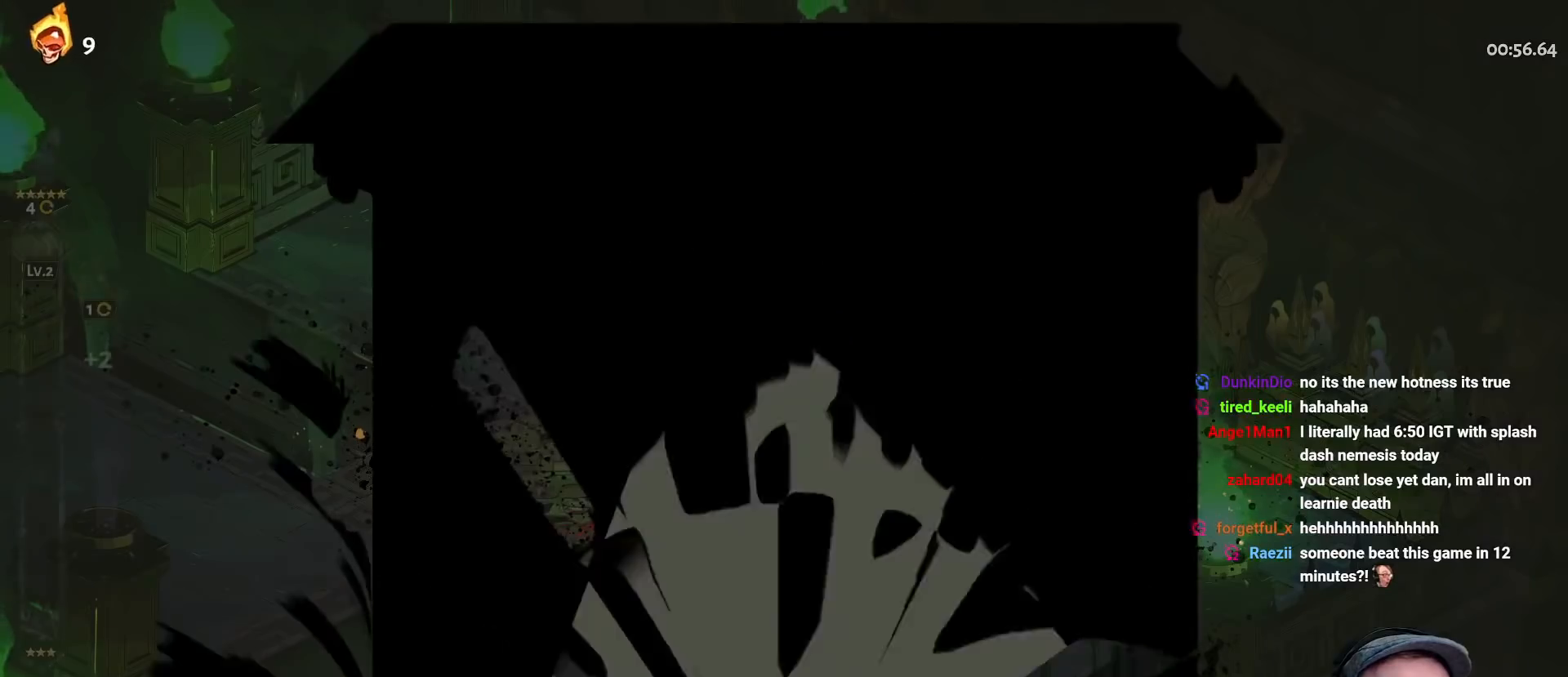
{"buttons": [], "left_stick": "center", "right_stick": "center", "events": []}
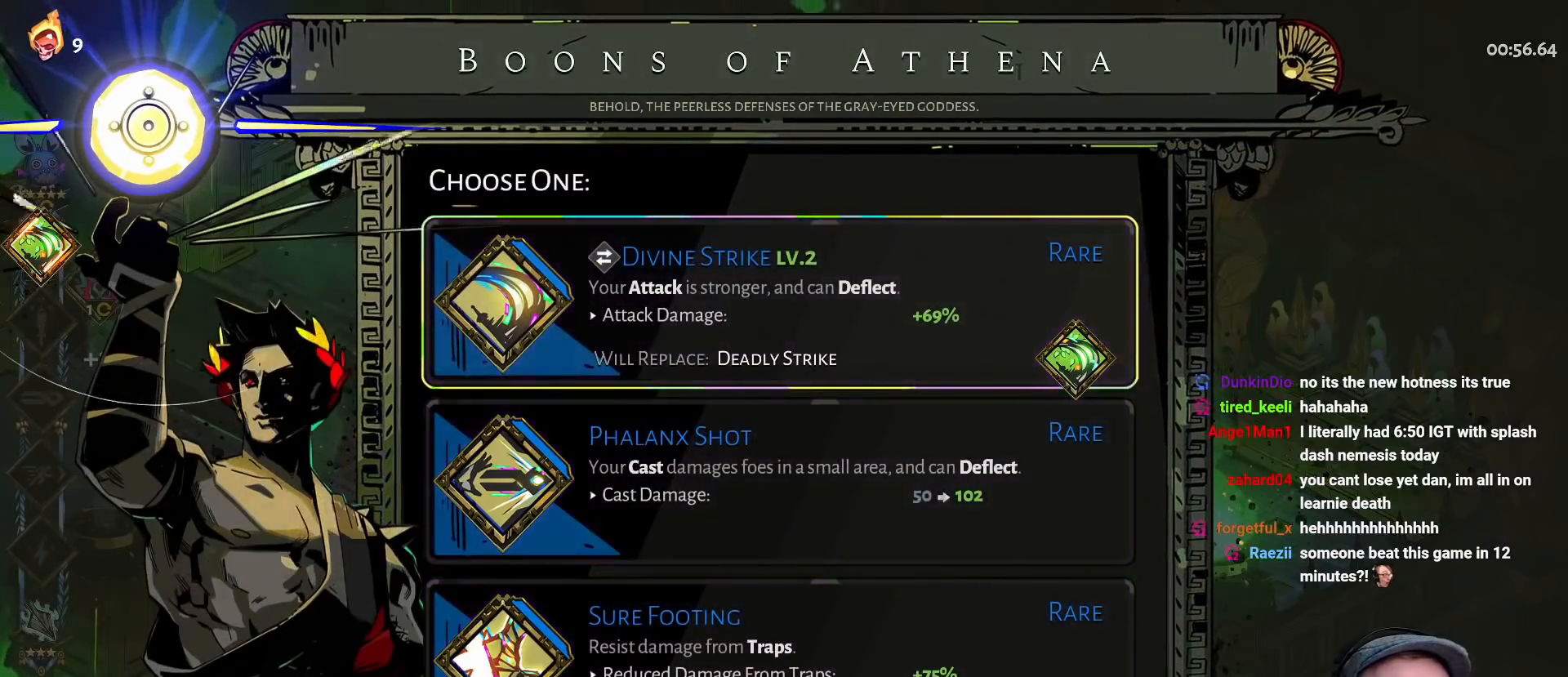
{"buttons": [], "left_stick": "center", "right_stick": "center", "events": []}
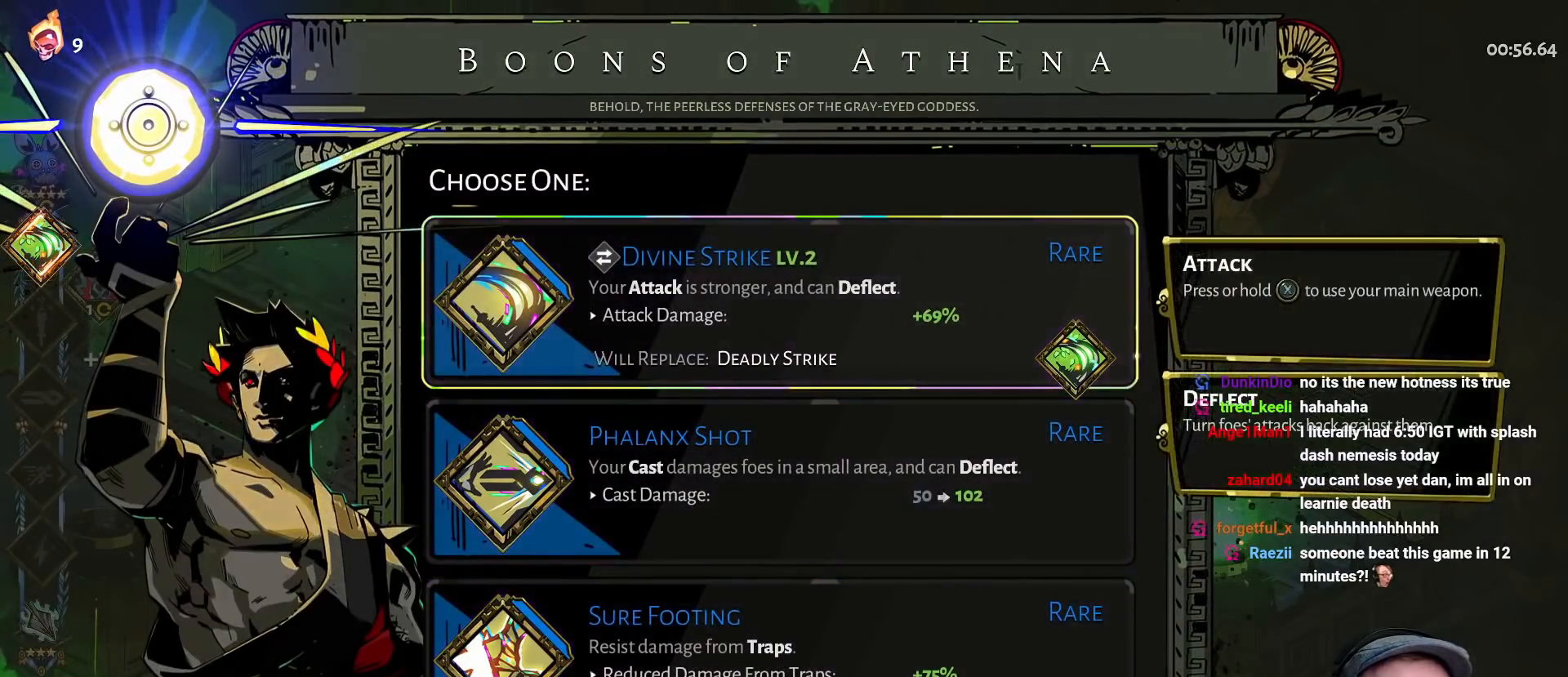
{"buttons": ["DPAD_DOWN"], "left_stick": "center", "right_stick": "center", "events": [[417, "DPAD_DOWN", "down"]]}
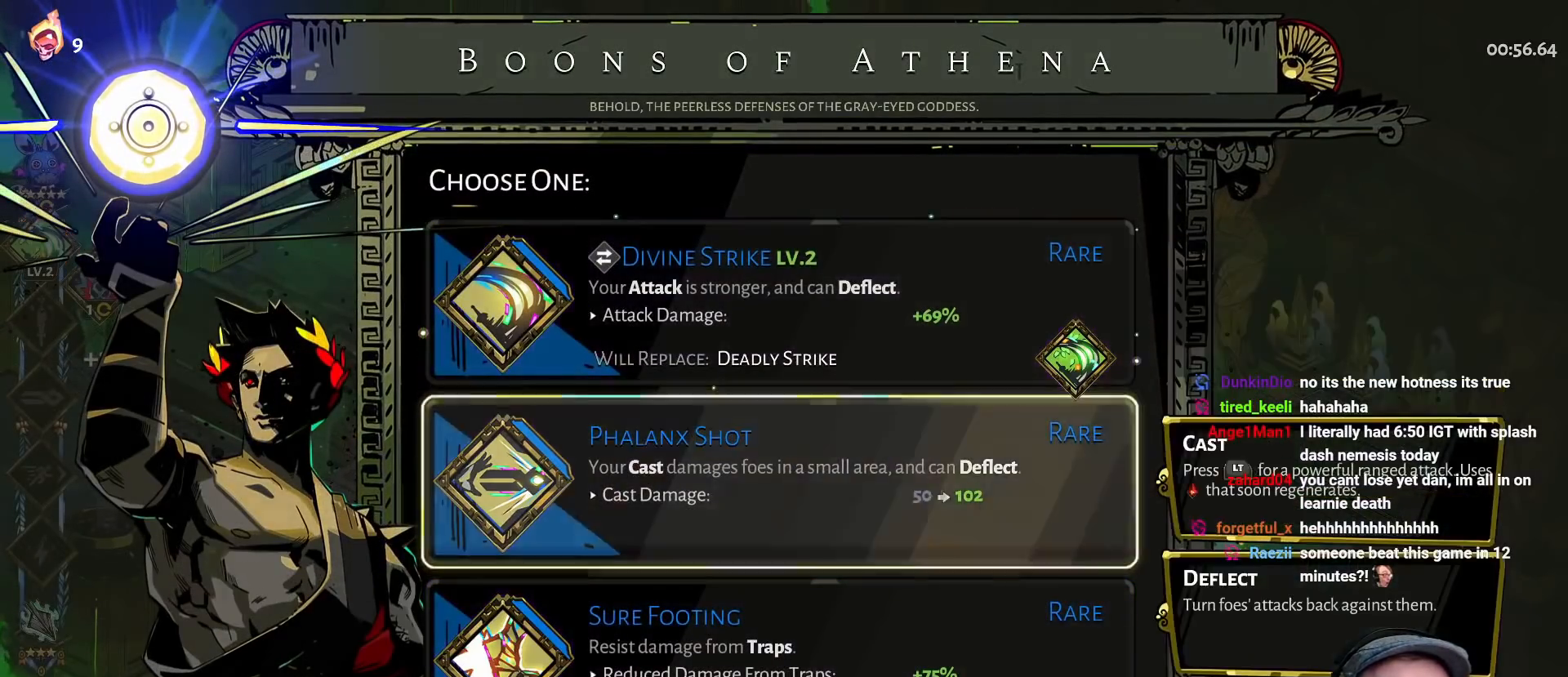
{"buttons": [], "left_stick": "up-left", "right_stick": "center", "events": [[33, "DPAD_DOWN", "up"], [133, "A", "down"], [233, "left_stick", "up-left"], [250, "A", "up"], [317, "A", "down"], [317, "left_stick", "left"], [450, "A", "up"], [450, "left_stick", "up-left"]]}
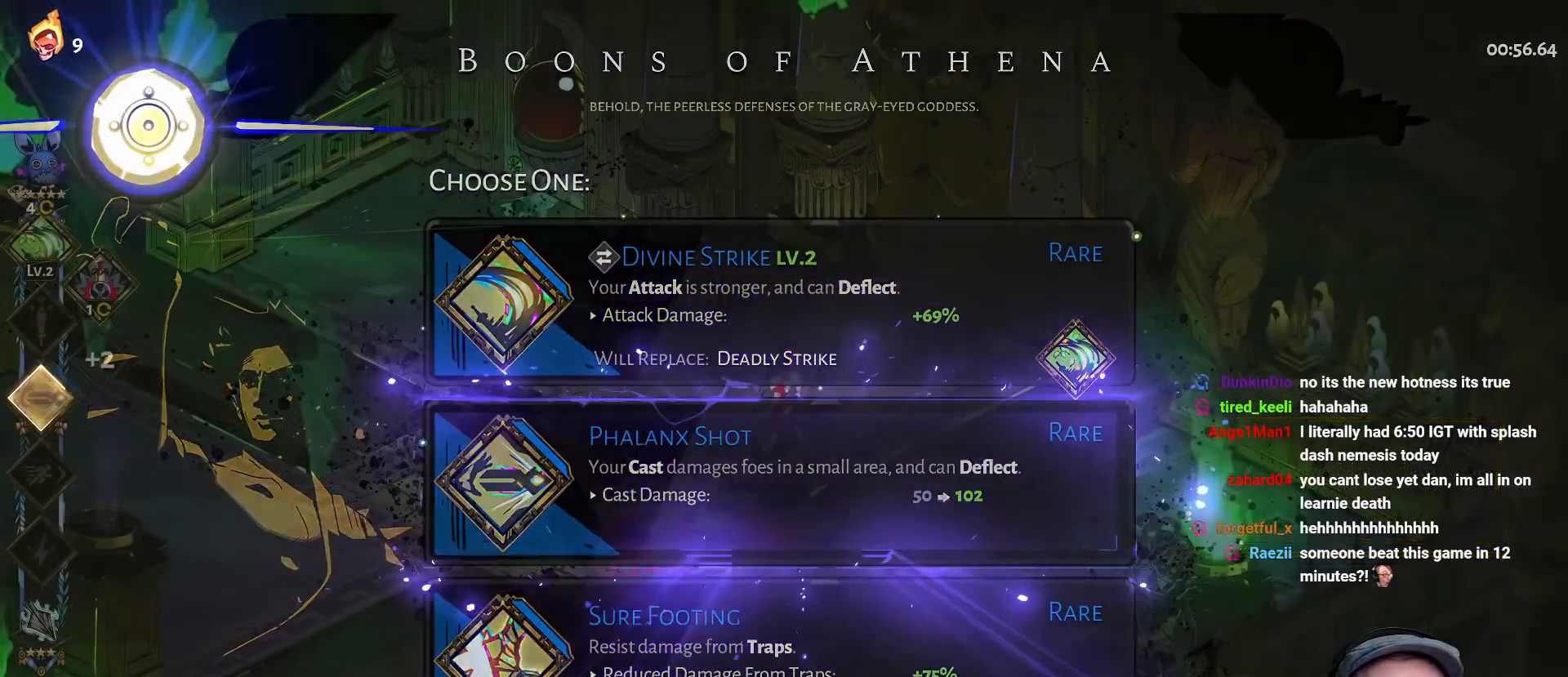
{"buttons": [], "left_stick": "up-left", "right_stick": "center", "events": [[133, "A", "down"], [250, "A", "up"], [300, "A", "down"], [417, "A", "up"]]}
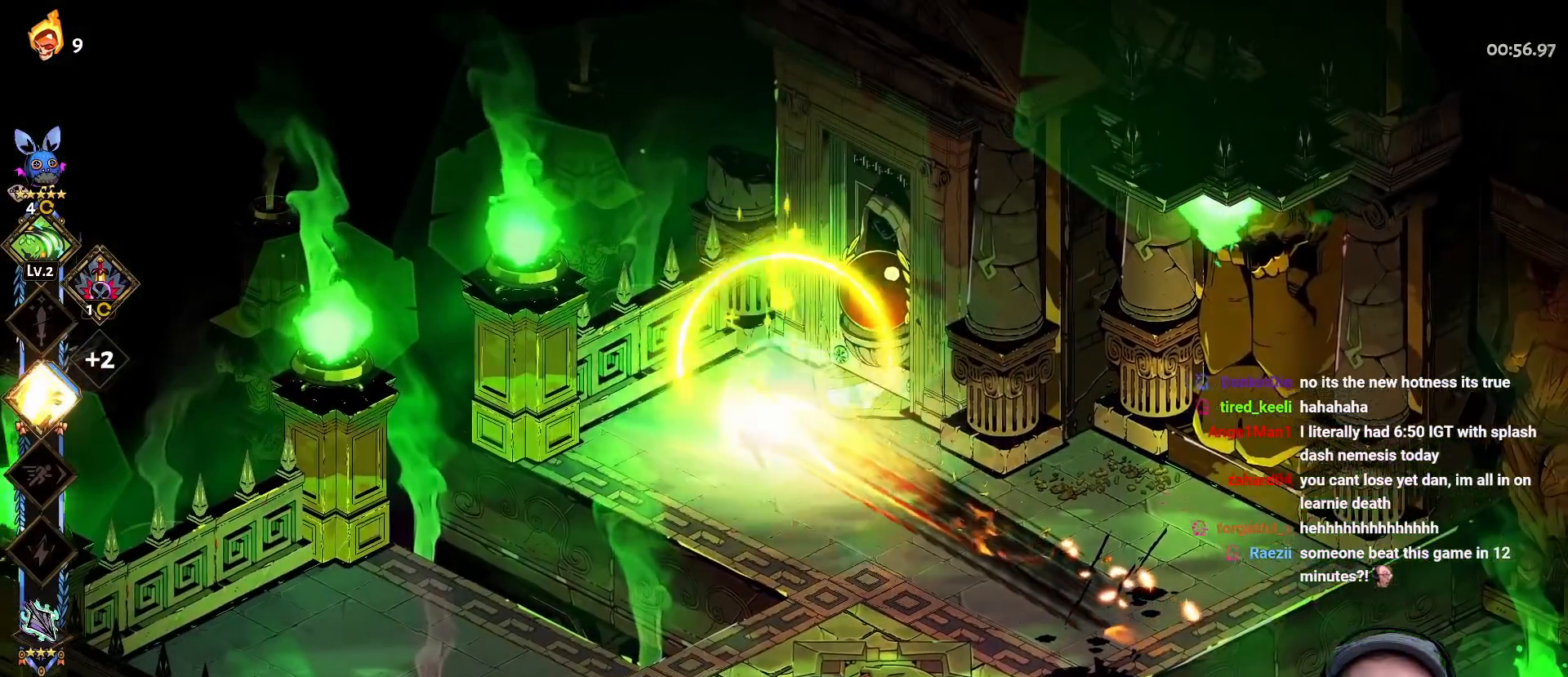
{"buttons": [], "left_stick": "center", "right_stick": "center", "events": [[17, "left_stick", "up-right"], [33, "R1", "down"], [100, "R1", "up"], [183, "R1", "down"], [267, "left_stick", "center"], [400, "R1", "up"], [450, "R1", "down"], [483, "R1", "up"]]}
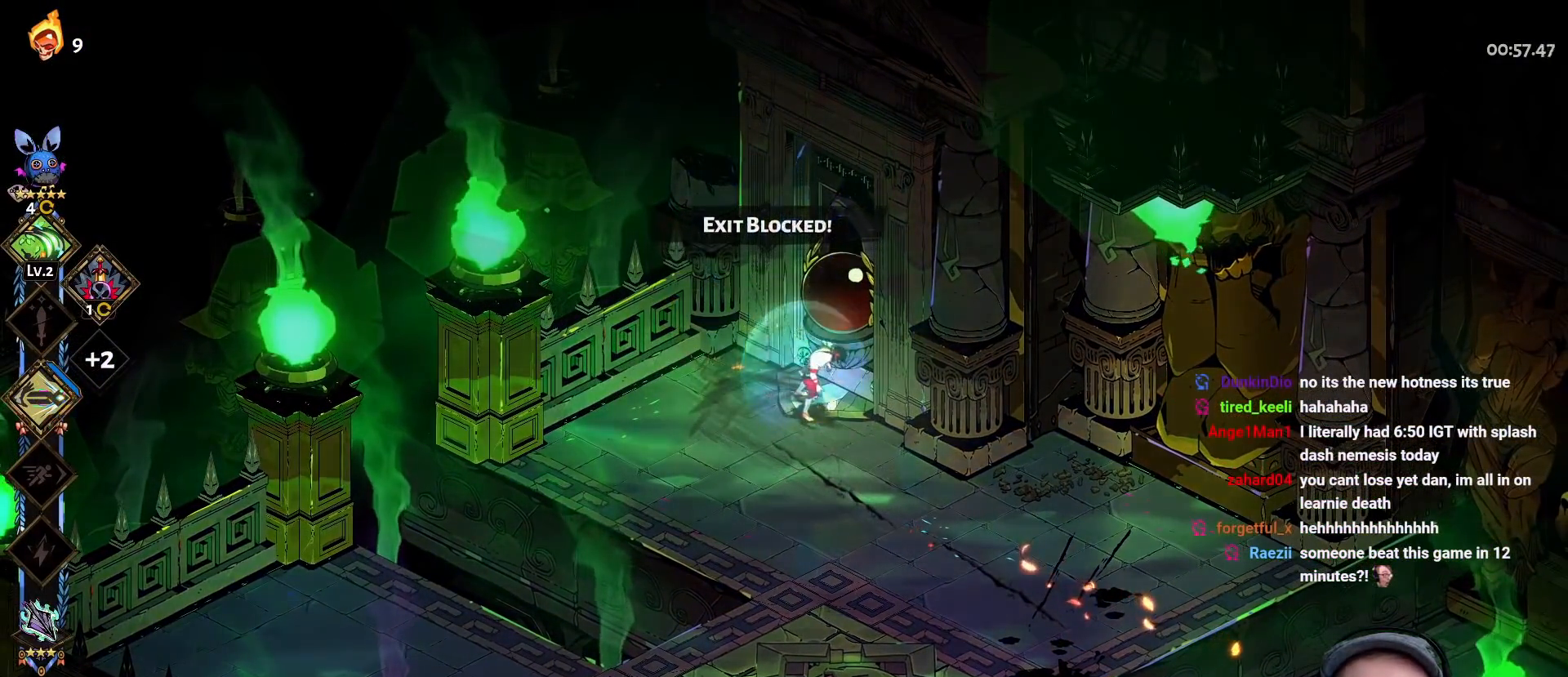
{"buttons": ["R1"], "left_stick": "center", "right_stick": "center", "events": [[33, "R1", "down"], [100, "R1", "up"], [150, "R1", "down"], [200, "R1", "up"], [250, "R1", "down"], [317, "R1", "up"], [367, "R1", "down"], [433, "R1", "up"], [483, "R1", "down"]]}
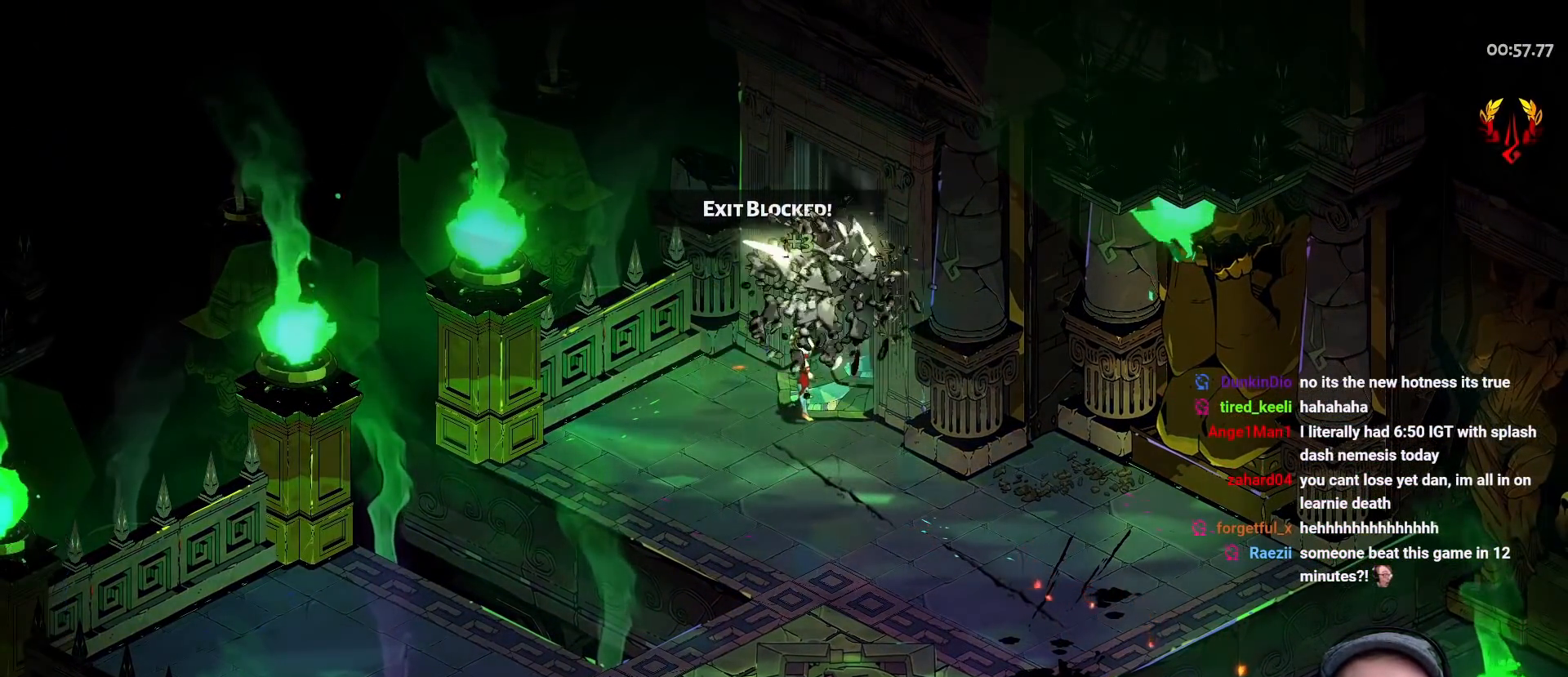
{"buttons": [], "left_stick": "center", "right_stick": "center", "events": [[33, "R1", "up"]]}
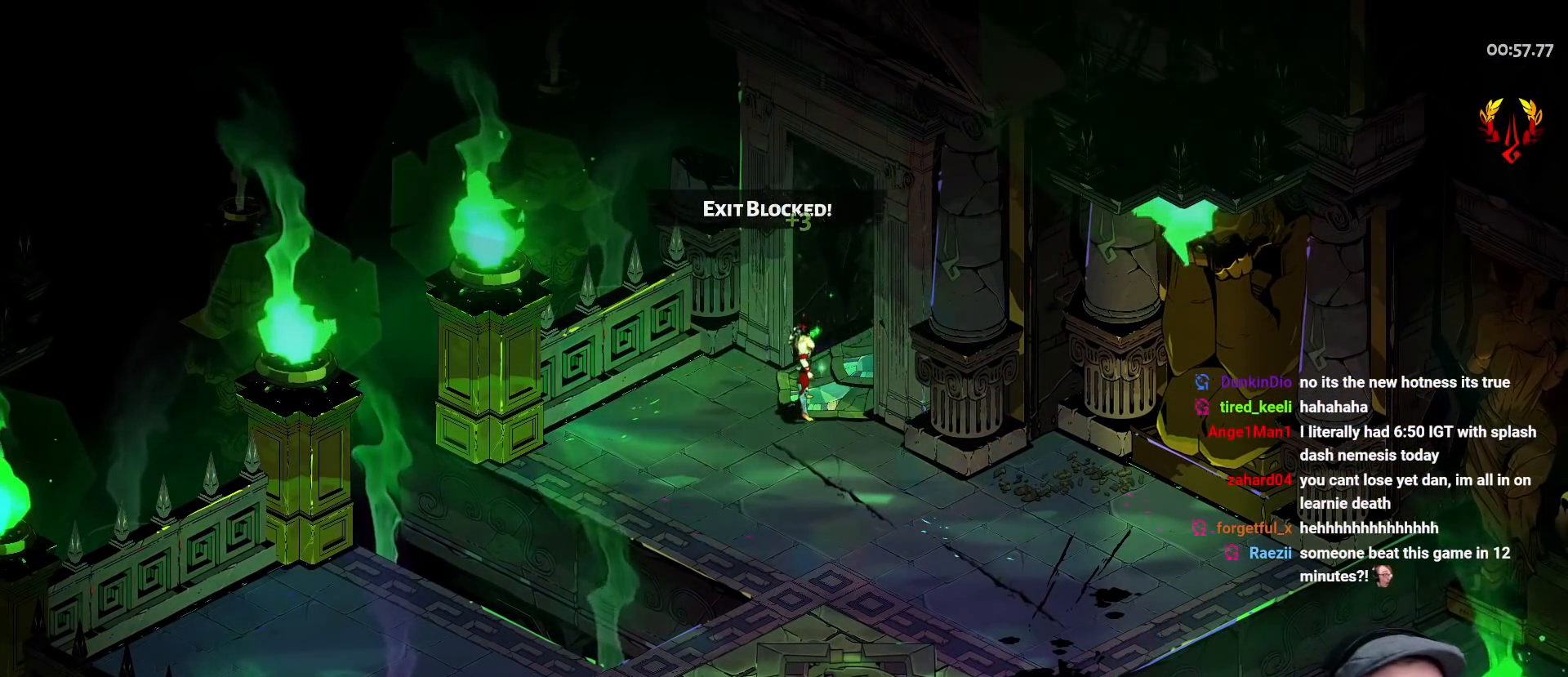
{"buttons": [], "left_stick": "center", "right_stick": "center", "events": []}
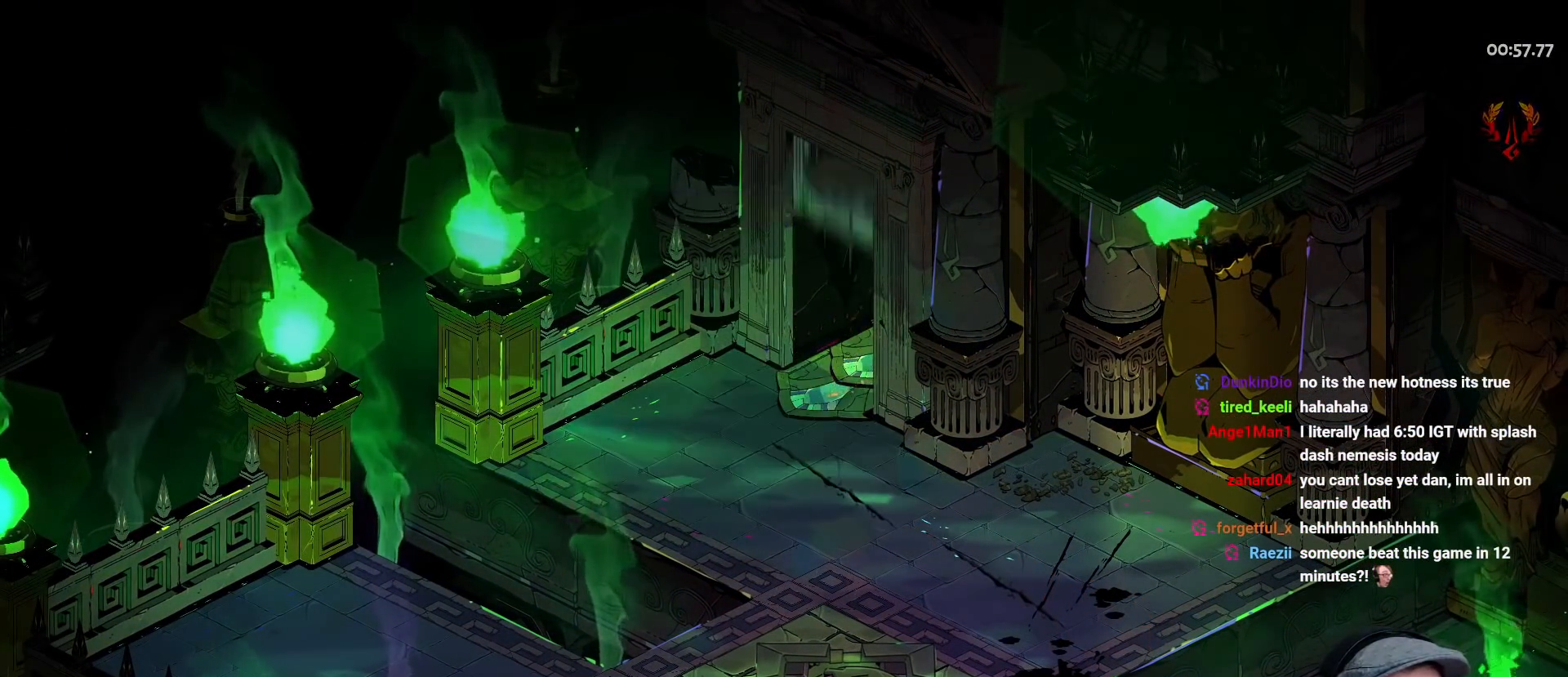
{"buttons": [], "left_stick": "up-right", "right_stick": "center", "events": [[217, "left_stick", "down-left"], [450, "left_stick", "up-right"]]}
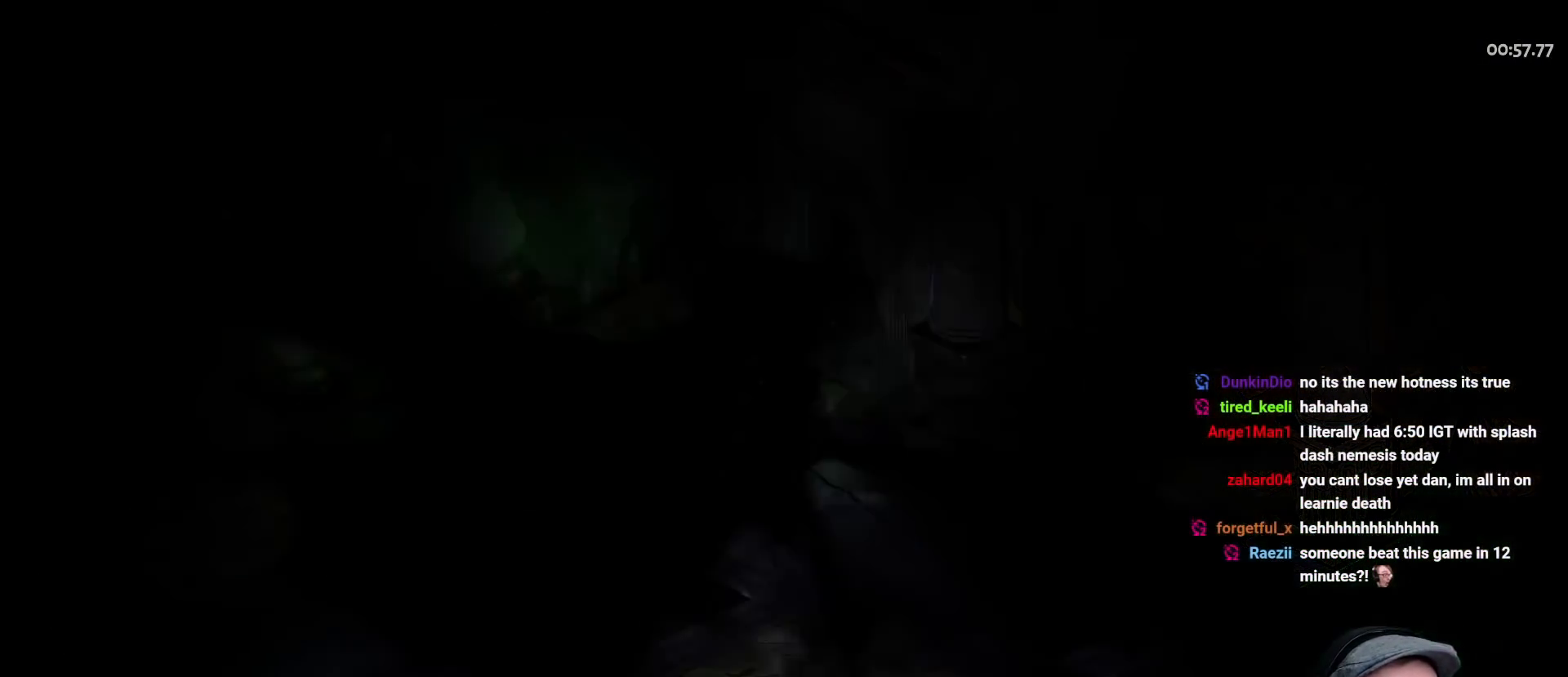
{"buttons": [], "left_stick": "center", "right_stick": "center", "events": [[67, "left_stick", "up-left"], [167, "left_stick", "down-left"], [350, "left_stick", "center"]]}
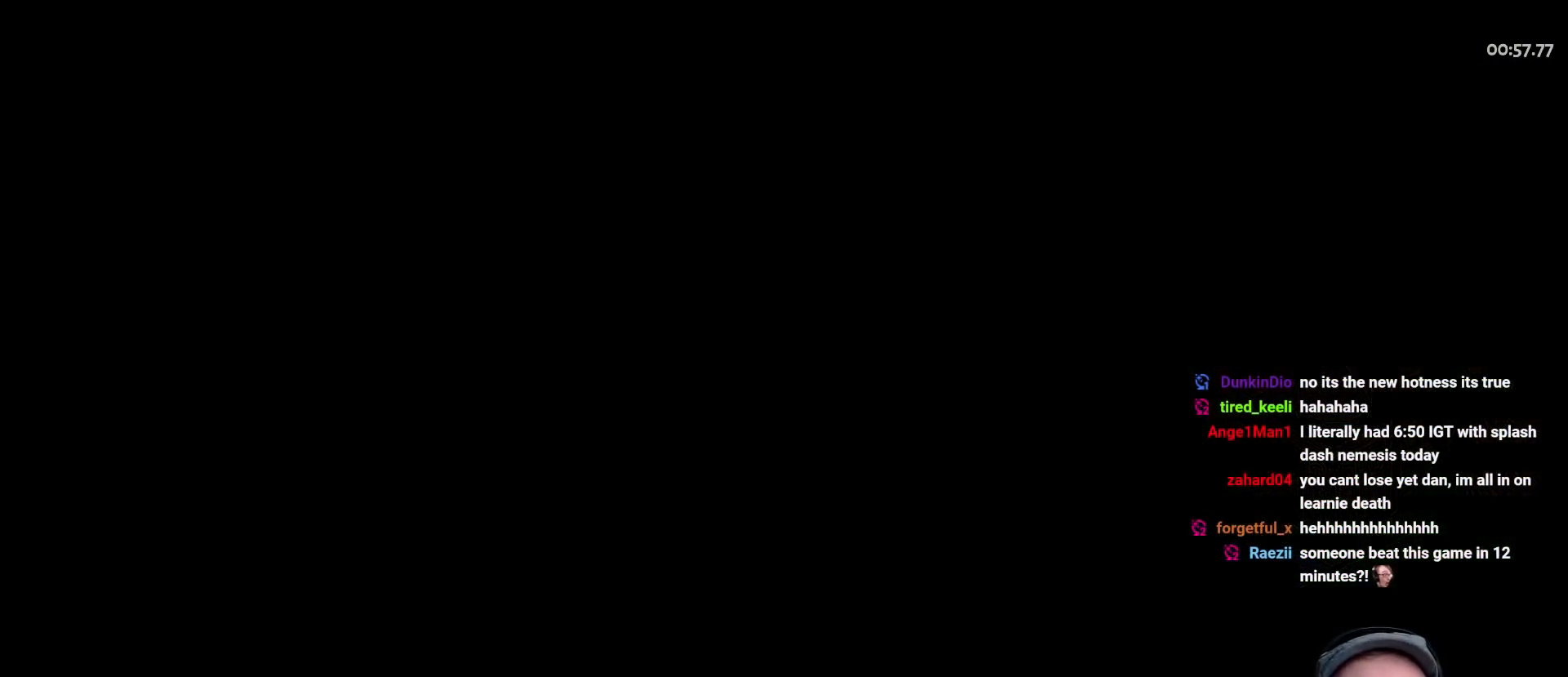
{"buttons": ["A"], "left_stick": "up-right", "right_stick": "center", "events": [[100, "left_stick", "up-right"], [233, "A", "down"], [367, "A", "up"], [433, "A", "down"]]}